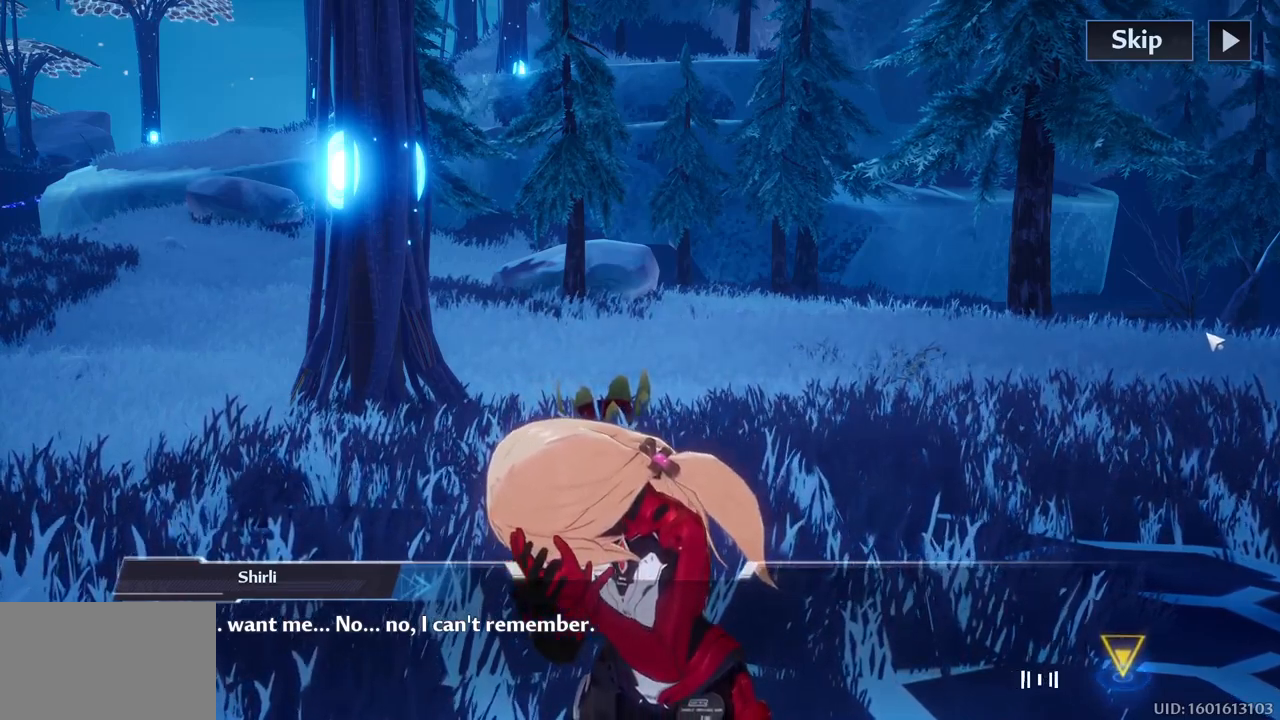
Gameplay with keyboard and mouse; each line is a JSON object with the keys and mouse buttons held at the frame after it. "events" lists presses ("down") and releases ("up") of "1", "2", "3", "4", "5", "a", "alt", "c", "caps_lock", "ctrl", "d", "e", "f", "g", "q", "r", "s", "shift", "space", "t", "tab", "v", "w", "x", "z", "mouse_left", "mouse_wheel" and "mouse_right" between this image and that frame as [ms after this image, input, new state], when the widget could be followed in between. "mouse_left", "mouse_wheel", "mouse_right" = the "left", "wheel", "right" buttons of the "mouse" list. No other keys are recorded. "wheel" means that the mouse wheel is clicked or scrolled. "mouse_move" is the direction in which the mouse moves at that frame (one of eight, or "still"), when it could be read.
{"keys": [], "mouse": [], "mouse_move": "still", "events": [[100, "mouse_left", "down"], [283, "mouse_left", "up"]]}
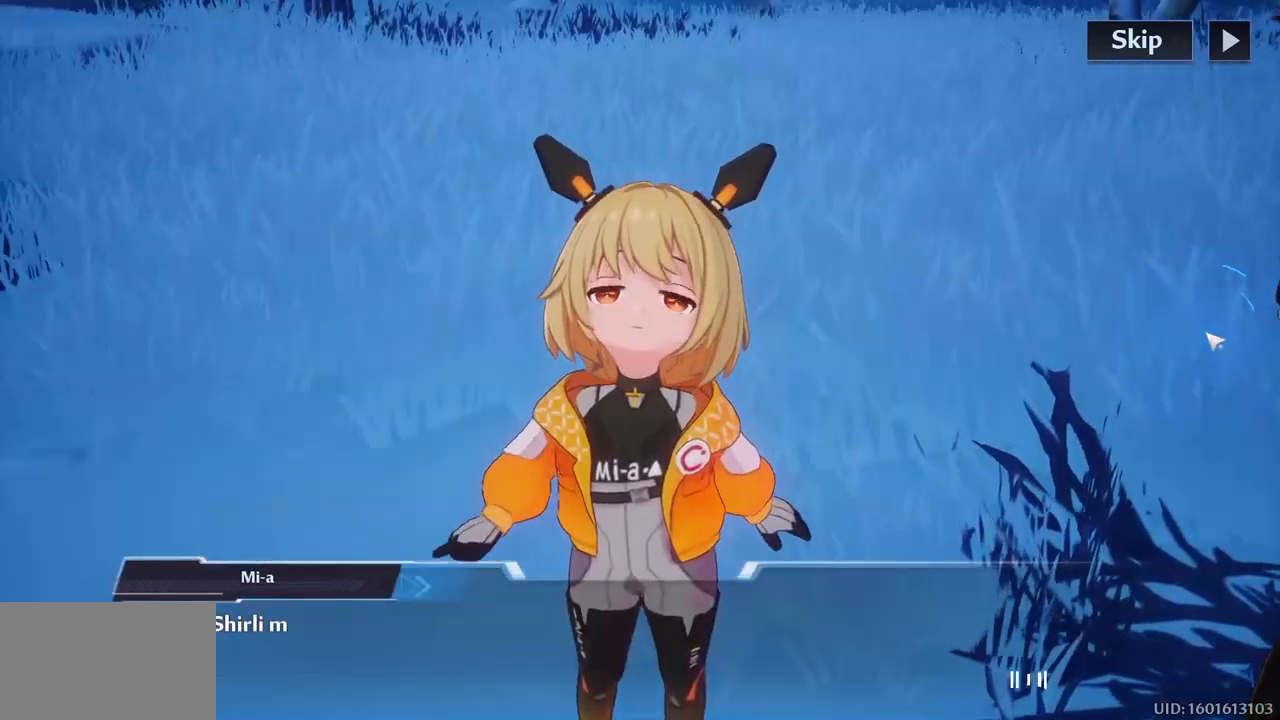
{"keys": [], "mouse": [], "mouse_move": "still", "events": []}
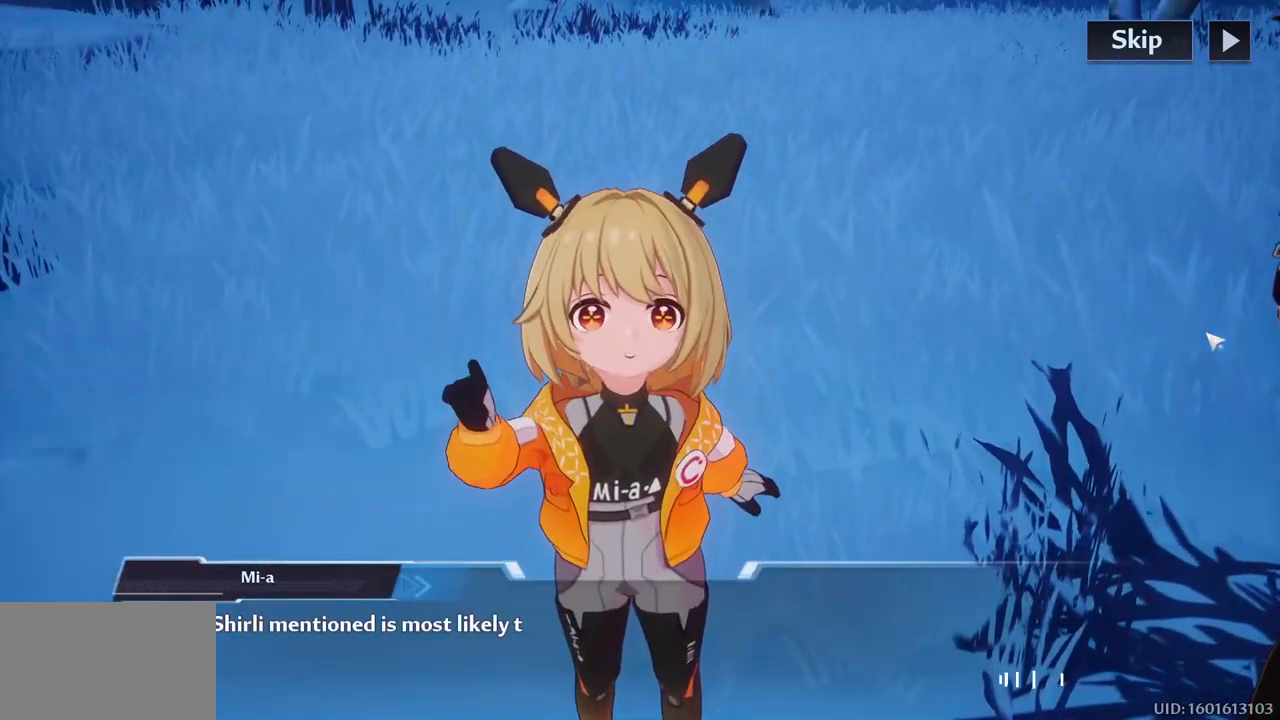
{"keys": [], "mouse": [], "mouse_move": "still", "events": []}
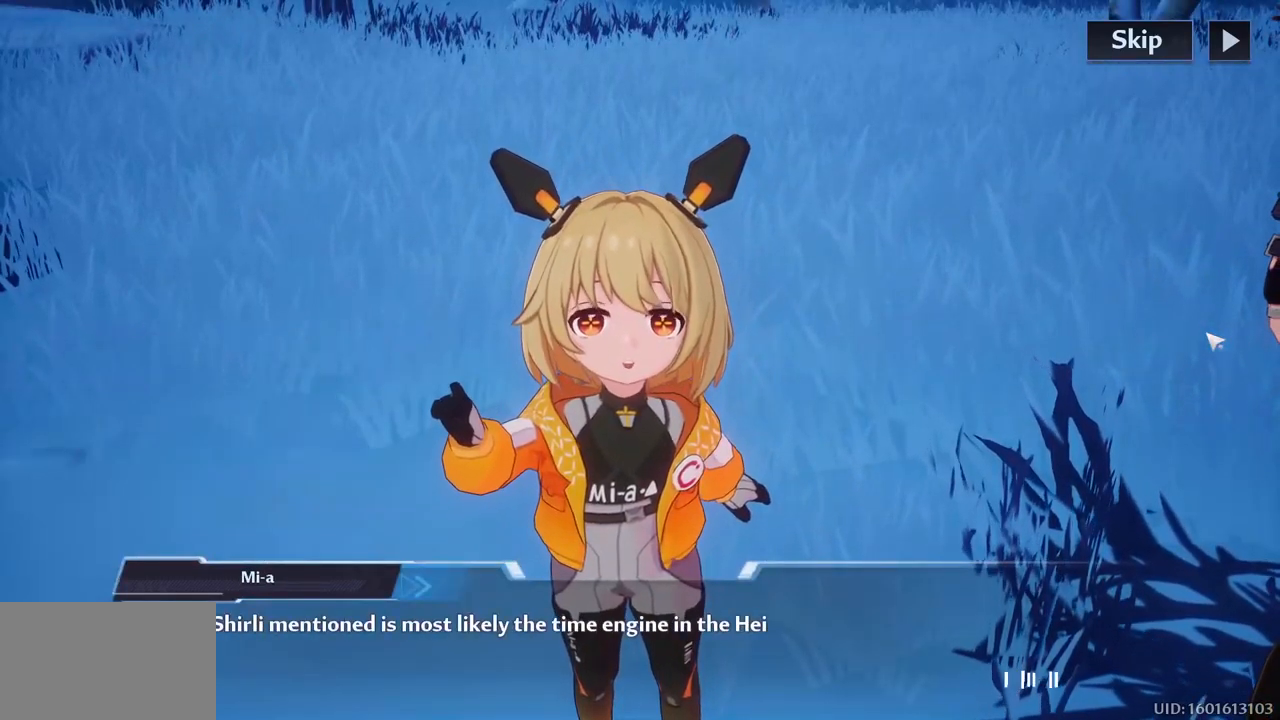
{"keys": [], "mouse": [], "mouse_move": "still", "events": []}
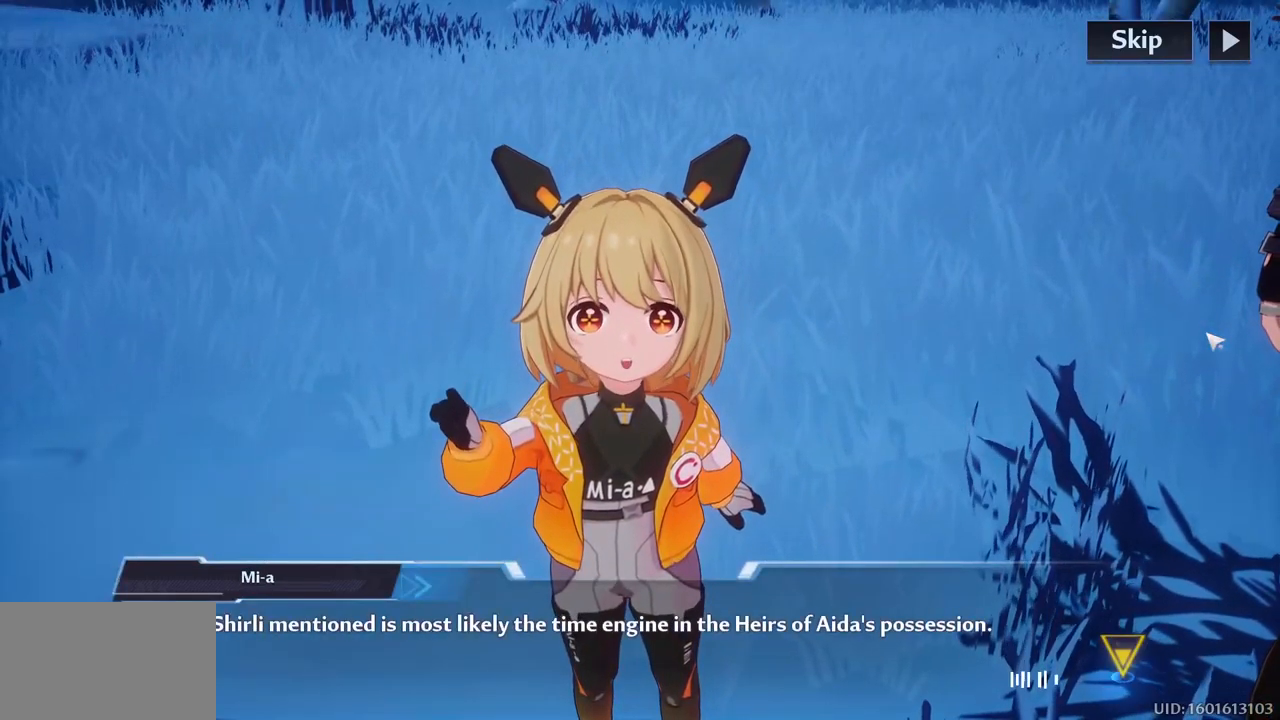
{"keys": [], "mouse": [], "mouse_move": "left", "events": []}
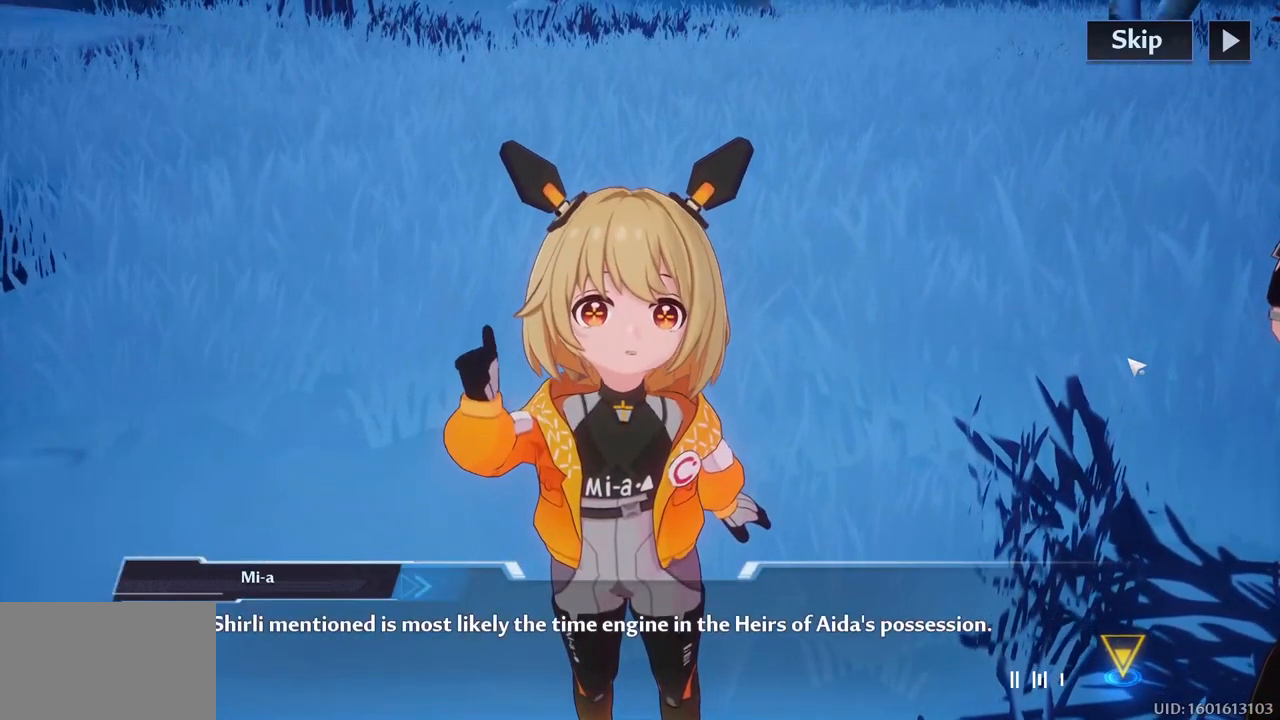
{"keys": [], "mouse": [], "mouse_move": "right", "events": []}
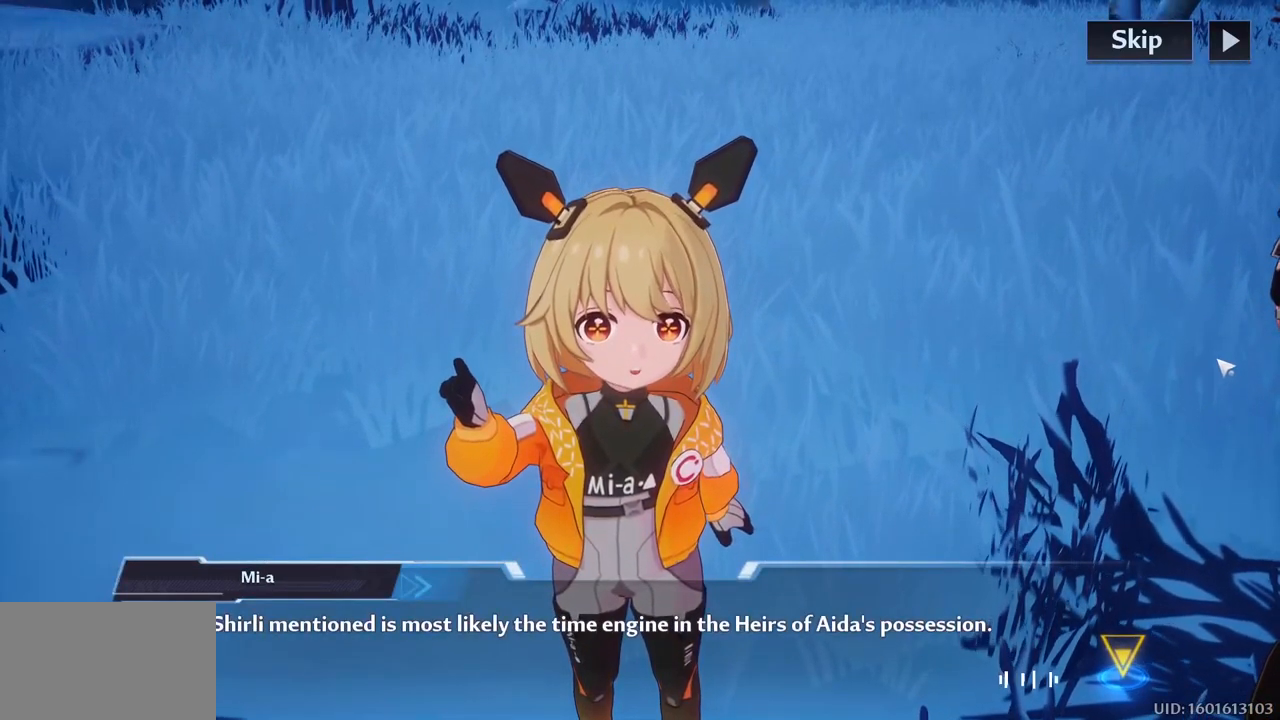
{"keys": [], "mouse": [], "mouse_move": "up", "events": []}
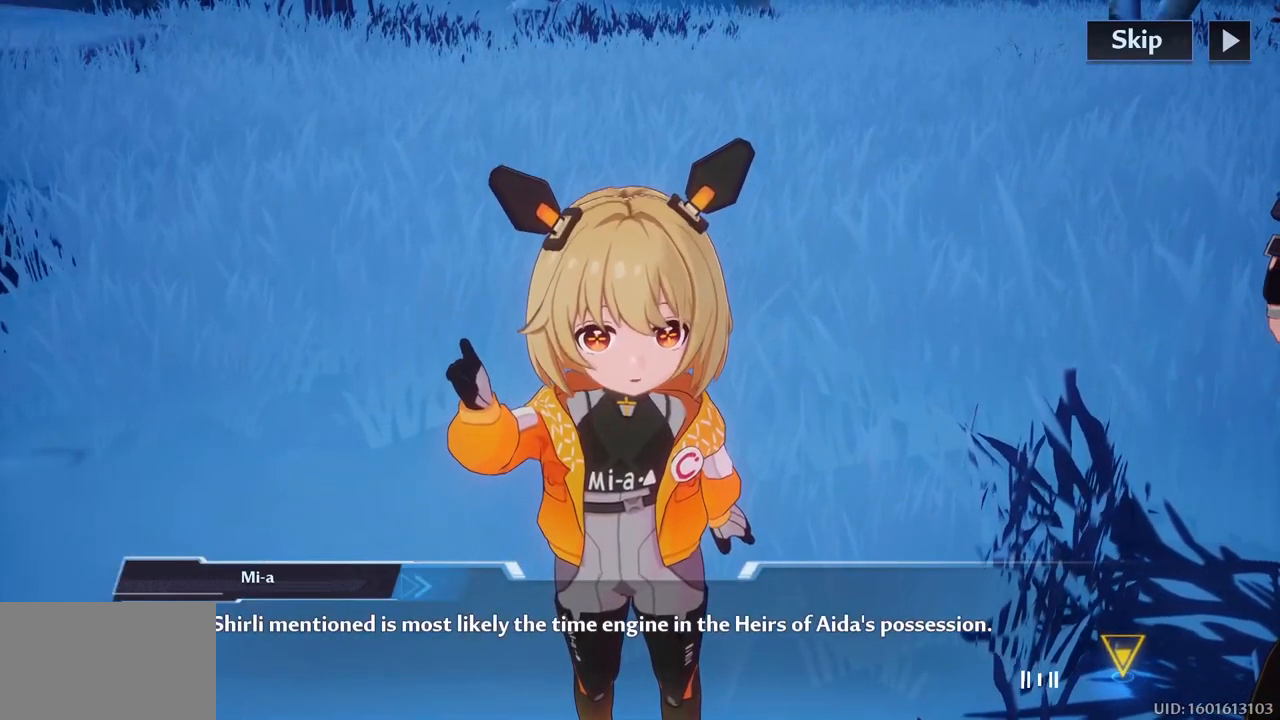
{"keys": [], "mouse": [], "mouse_move": "left", "events": []}
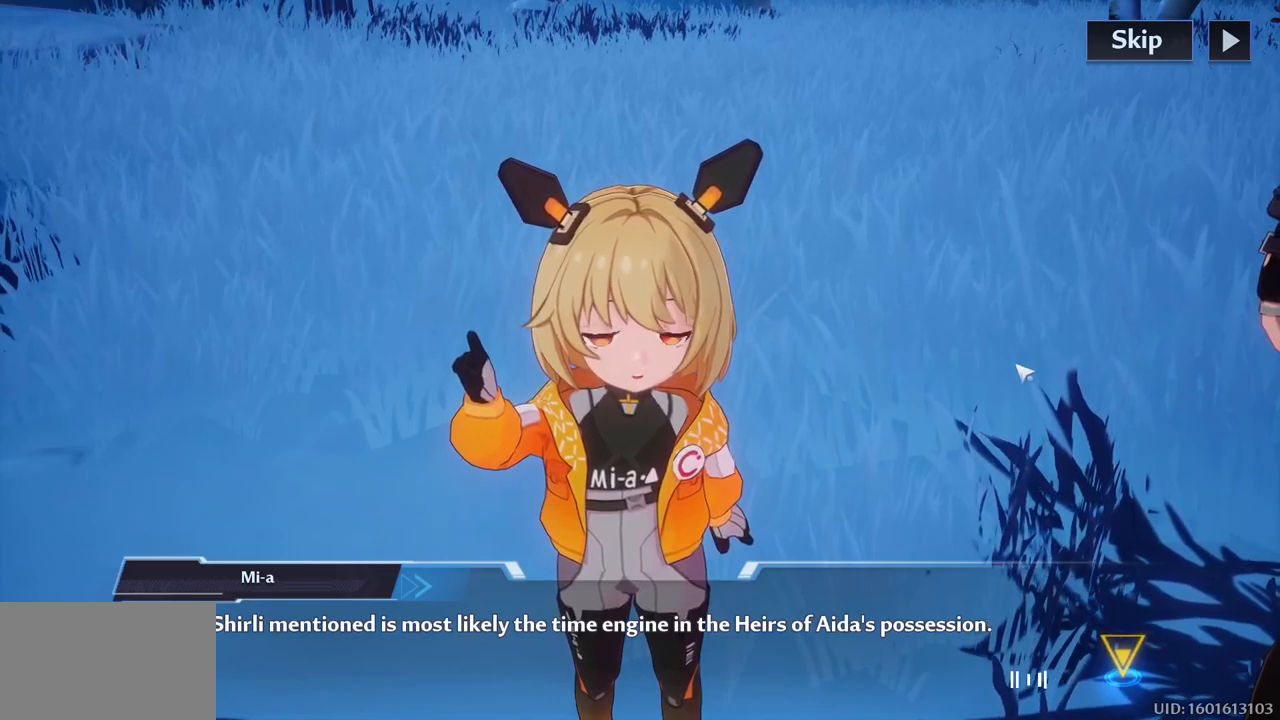
{"keys": [], "mouse": [], "mouse_move": "right", "events": []}
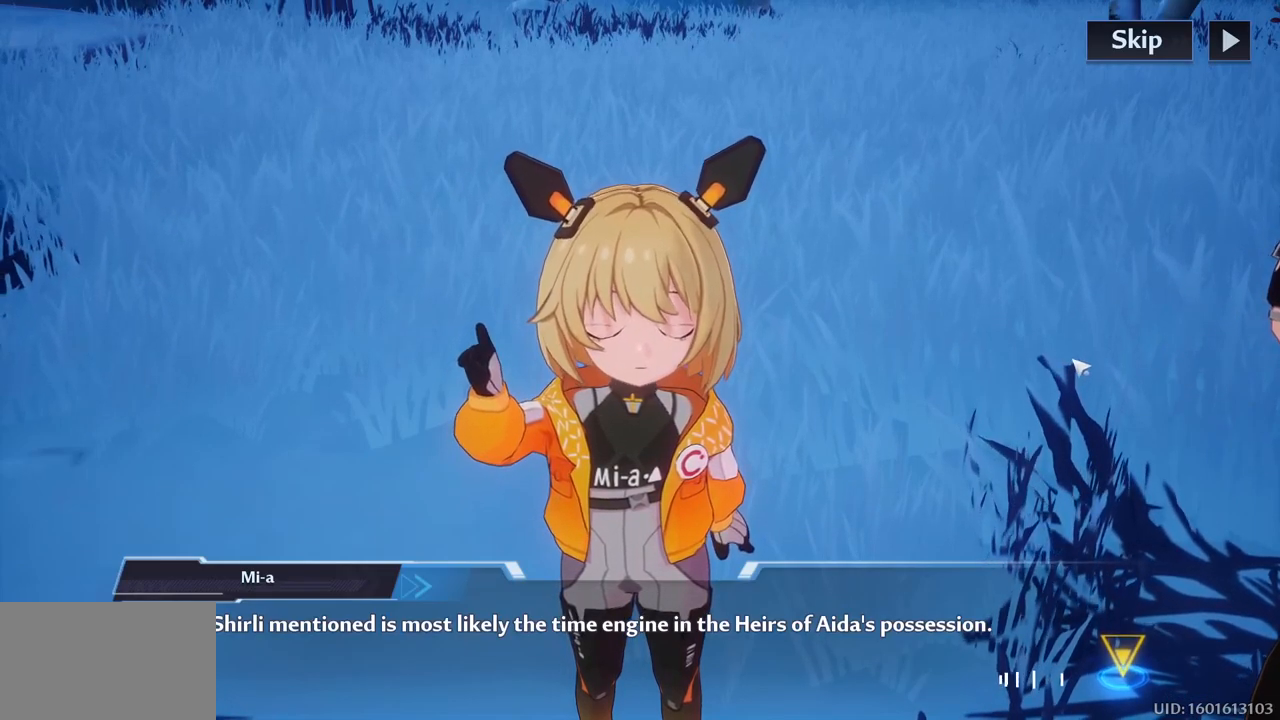
{"keys": [], "mouse": [], "mouse_move": "right", "events": []}
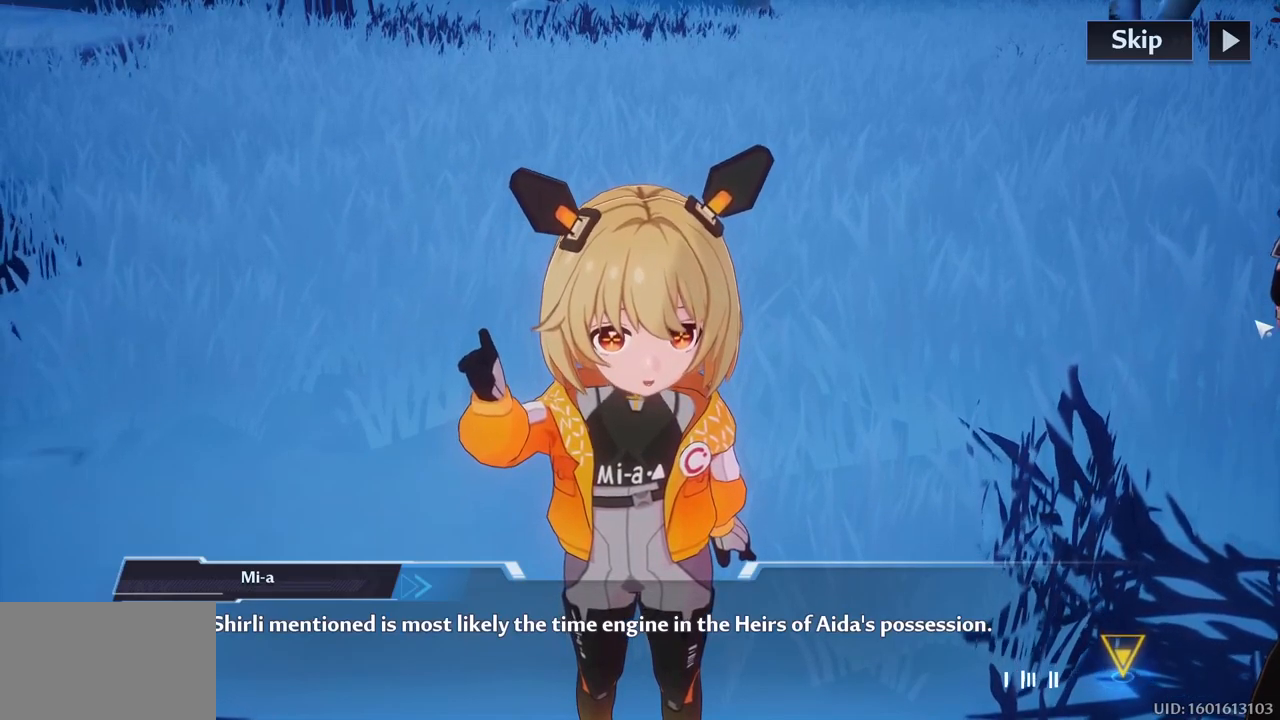
{"keys": [], "mouse": [], "mouse_move": "still", "events": []}
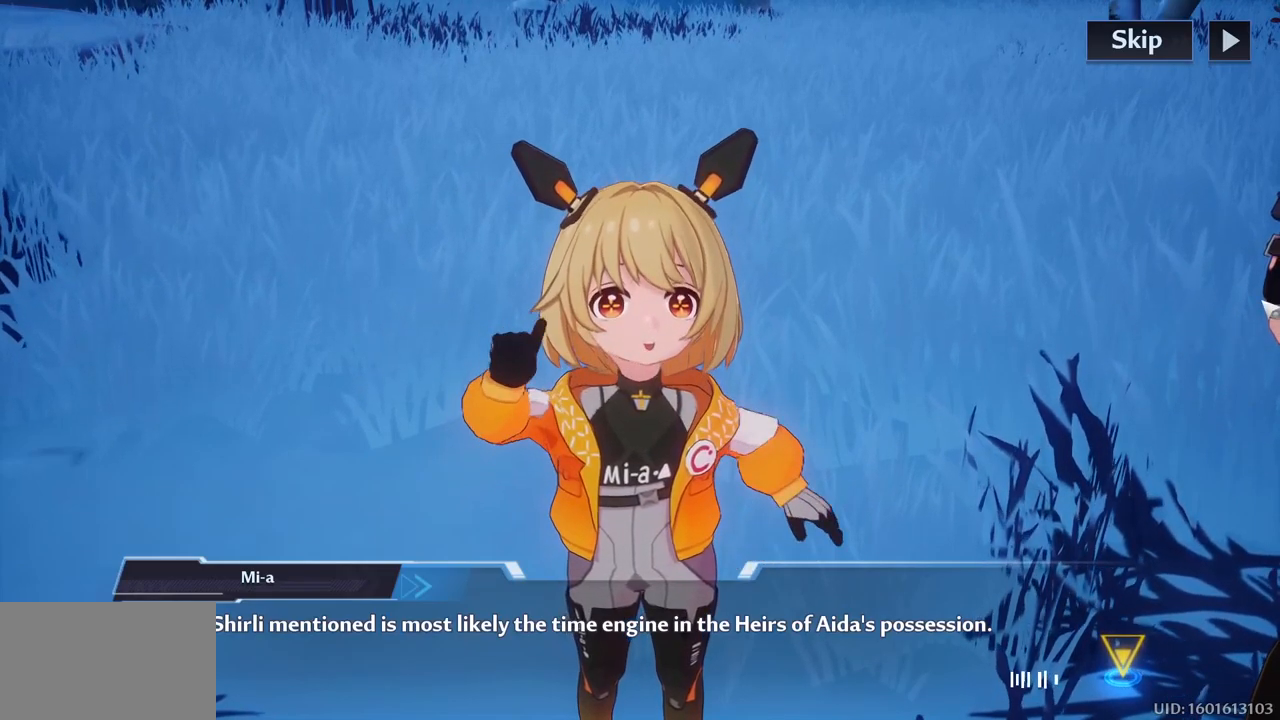
{"keys": [], "mouse": [], "mouse_move": "still", "events": []}
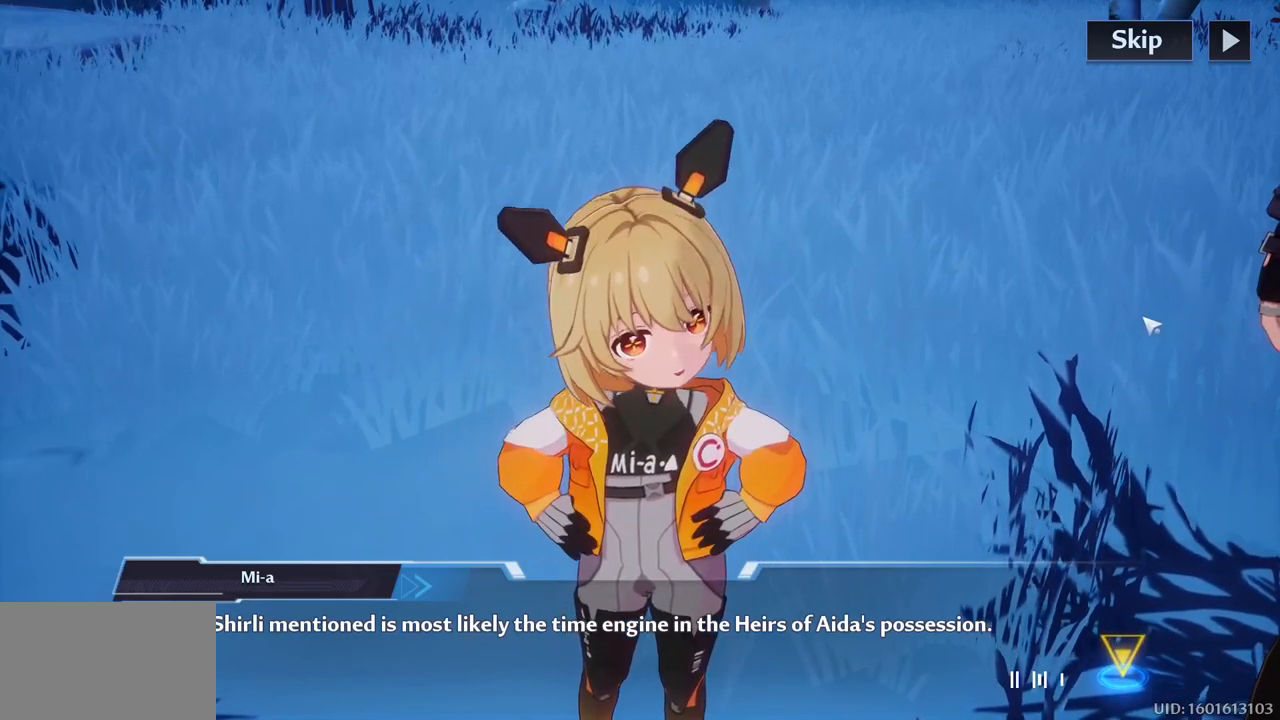
{"keys": [], "mouse": [], "mouse_move": "still", "events": []}
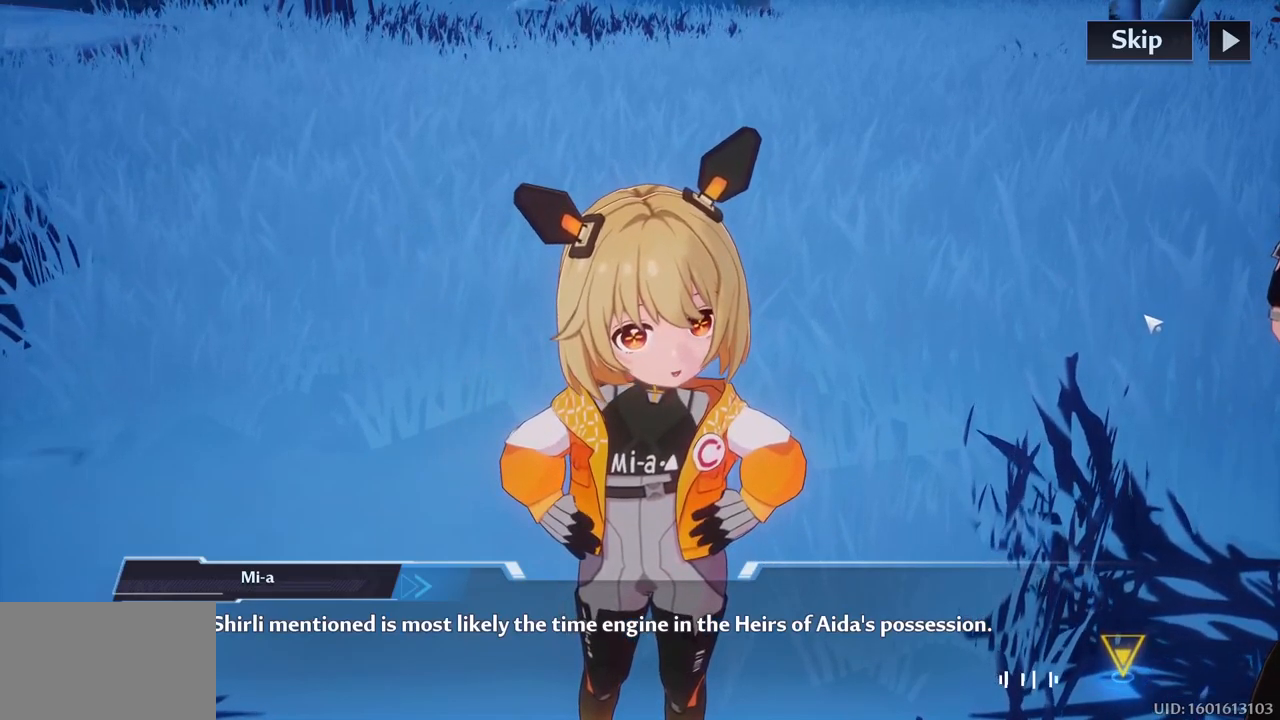
{"keys": [], "mouse": [], "mouse_move": "still", "events": []}
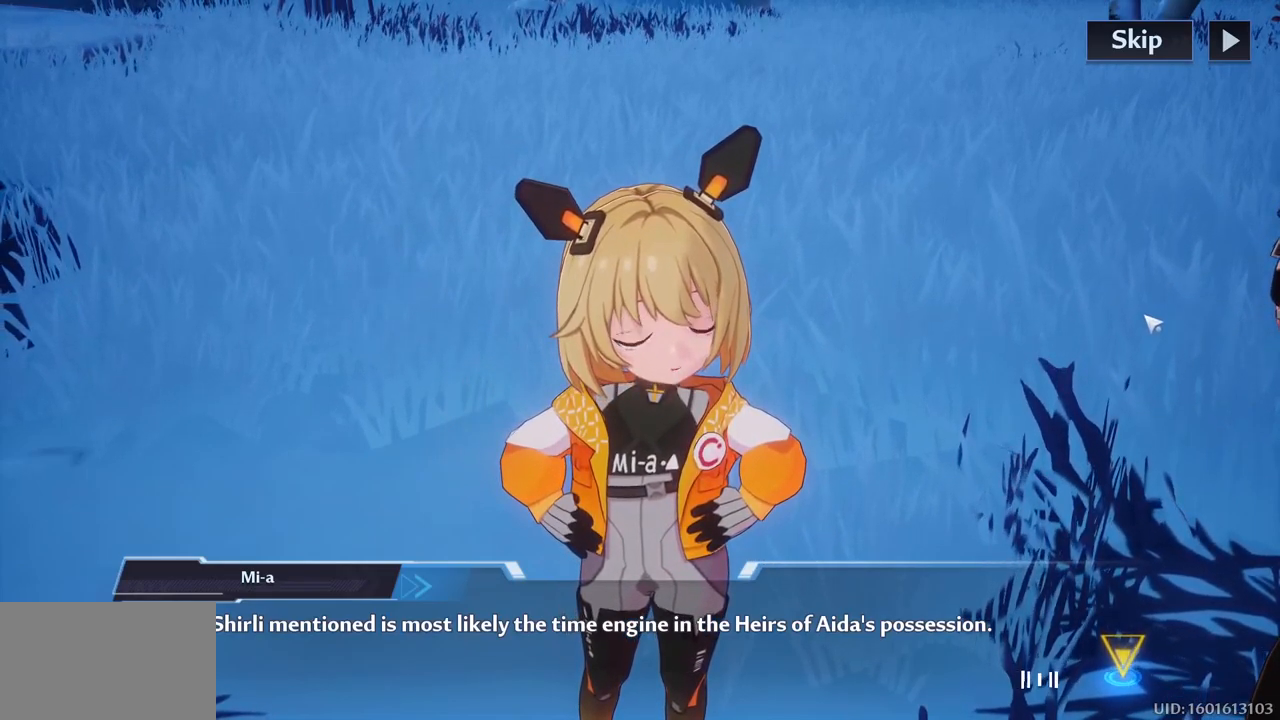
{"keys": [], "mouse": [], "mouse_move": "still", "events": []}
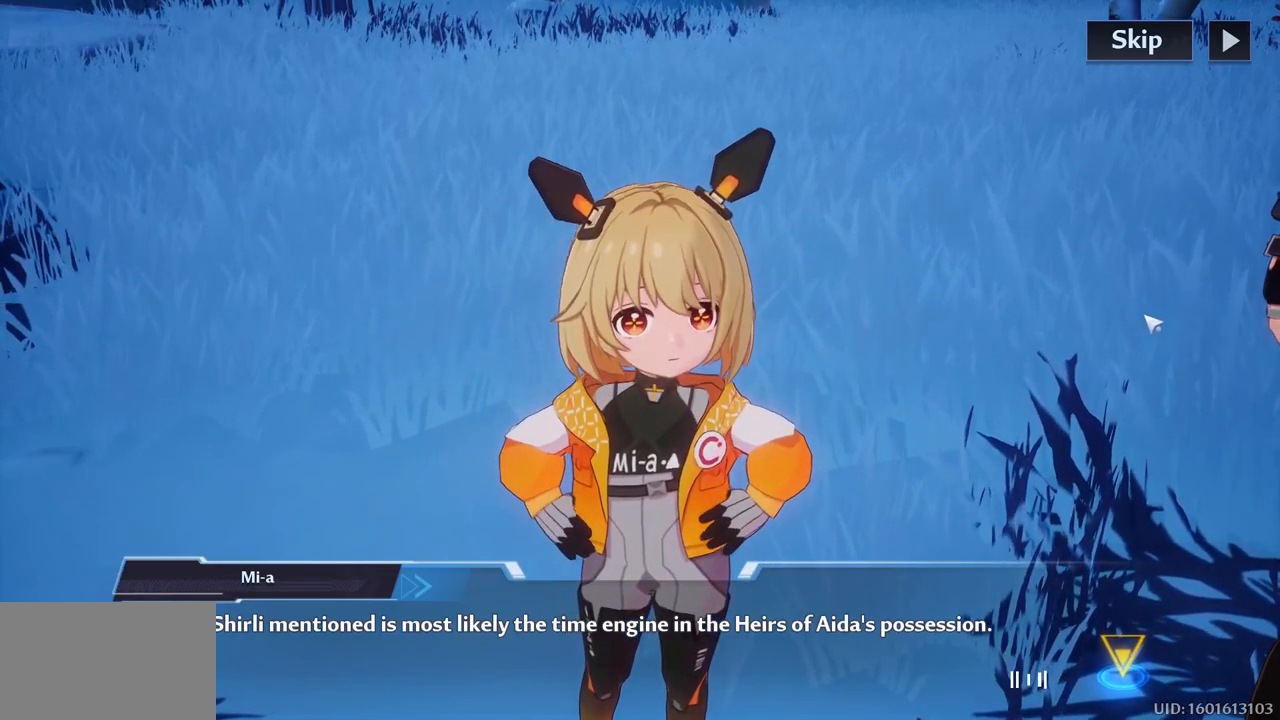
{"keys": [], "mouse": [], "mouse_move": "still", "events": []}
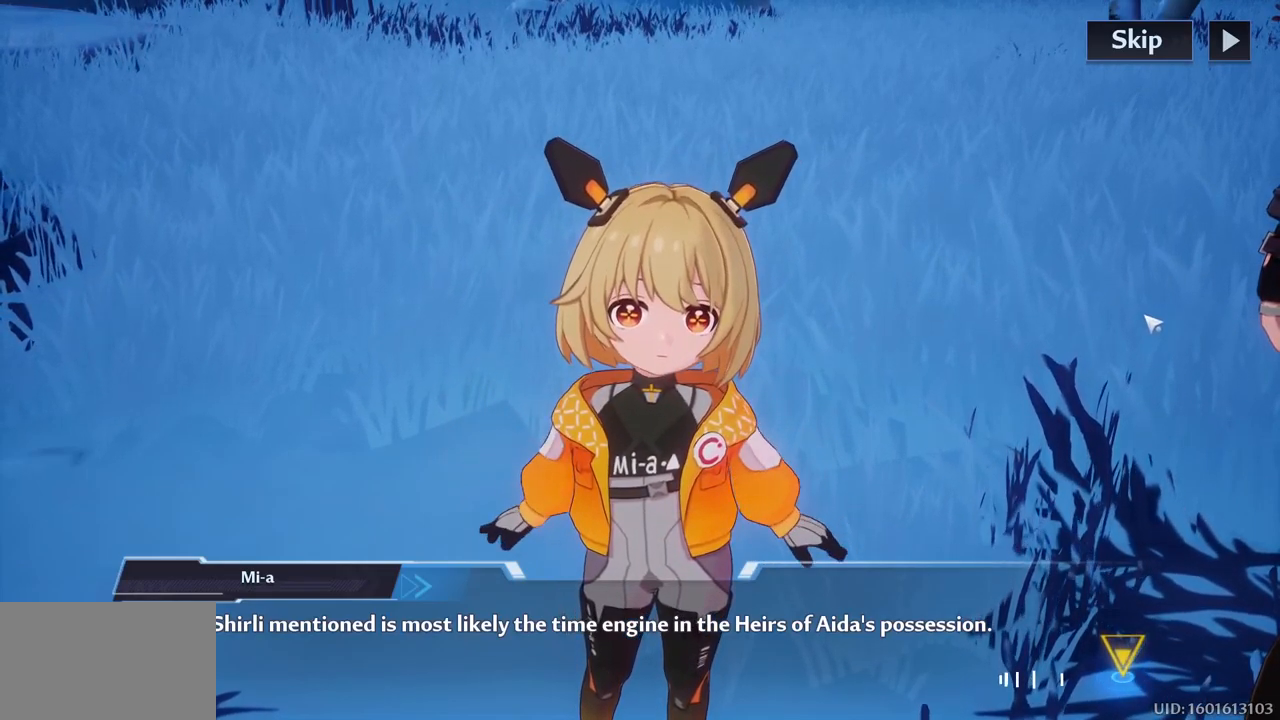
{"keys": [], "mouse": [], "mouse_move": "still", "events": []}
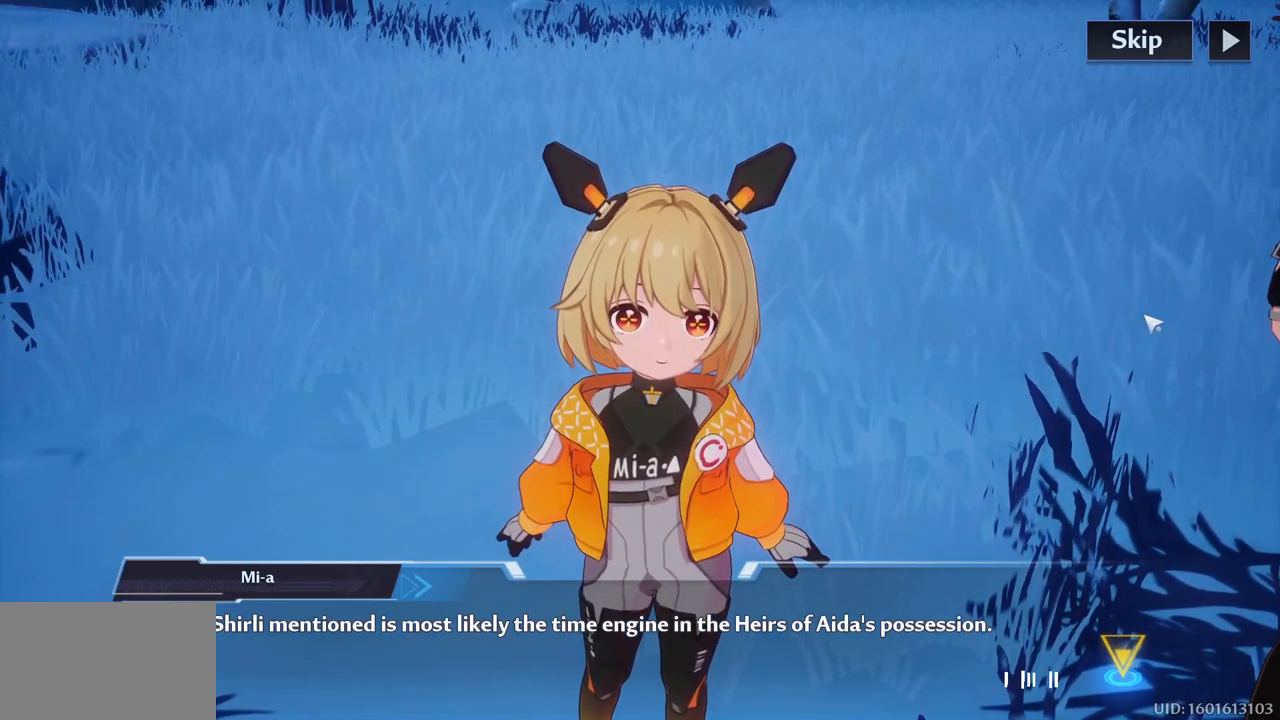
{"keys": [], "mouse": [], "mouse_move": "still", "events": []}